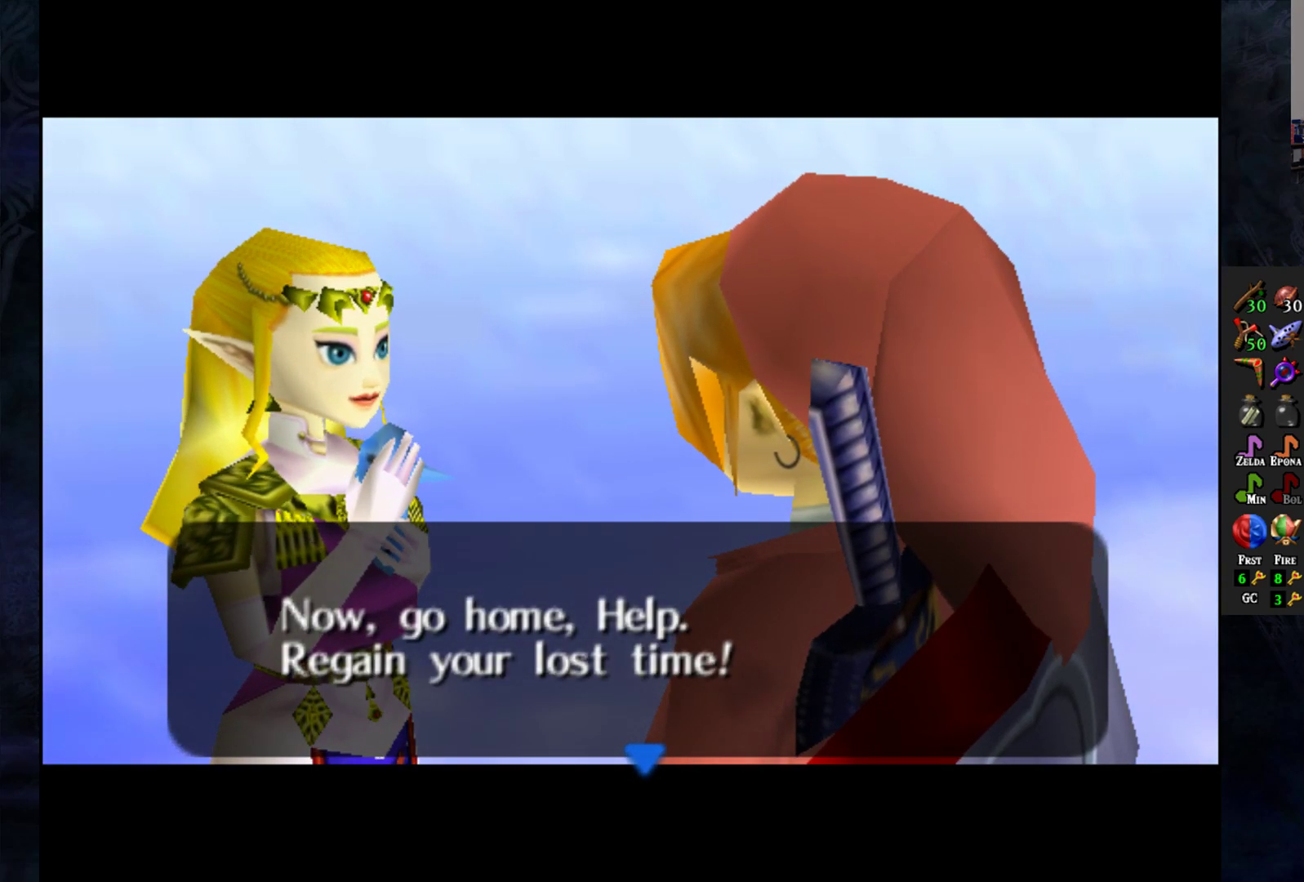
Gameplay with a controller (PlayStation layout); each line is a JSON object with the inputs held at the frame after it. "events" lists button and stick changes between this image and that frame as [ms after this image, input, new state], when the widget could be followed in between.
{"buttons": ["CROSS"], "left_stick": "center", "right_stick": "center", "events": [[450, "CROSS", "down"]]}
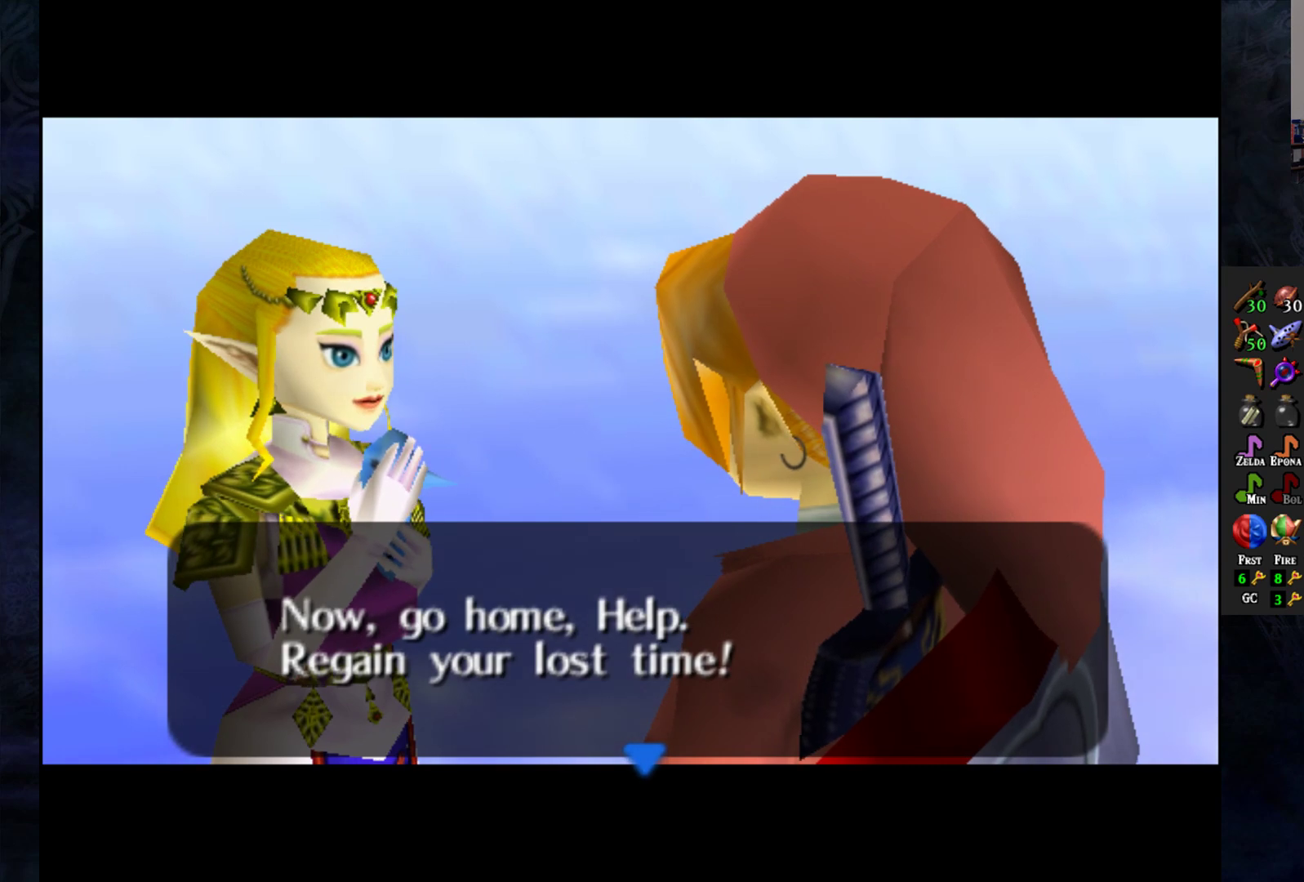
{"buttons": [], "left_stick": "center", "right_stick": "center", "events": [[83, "CROSS", "up"]]}
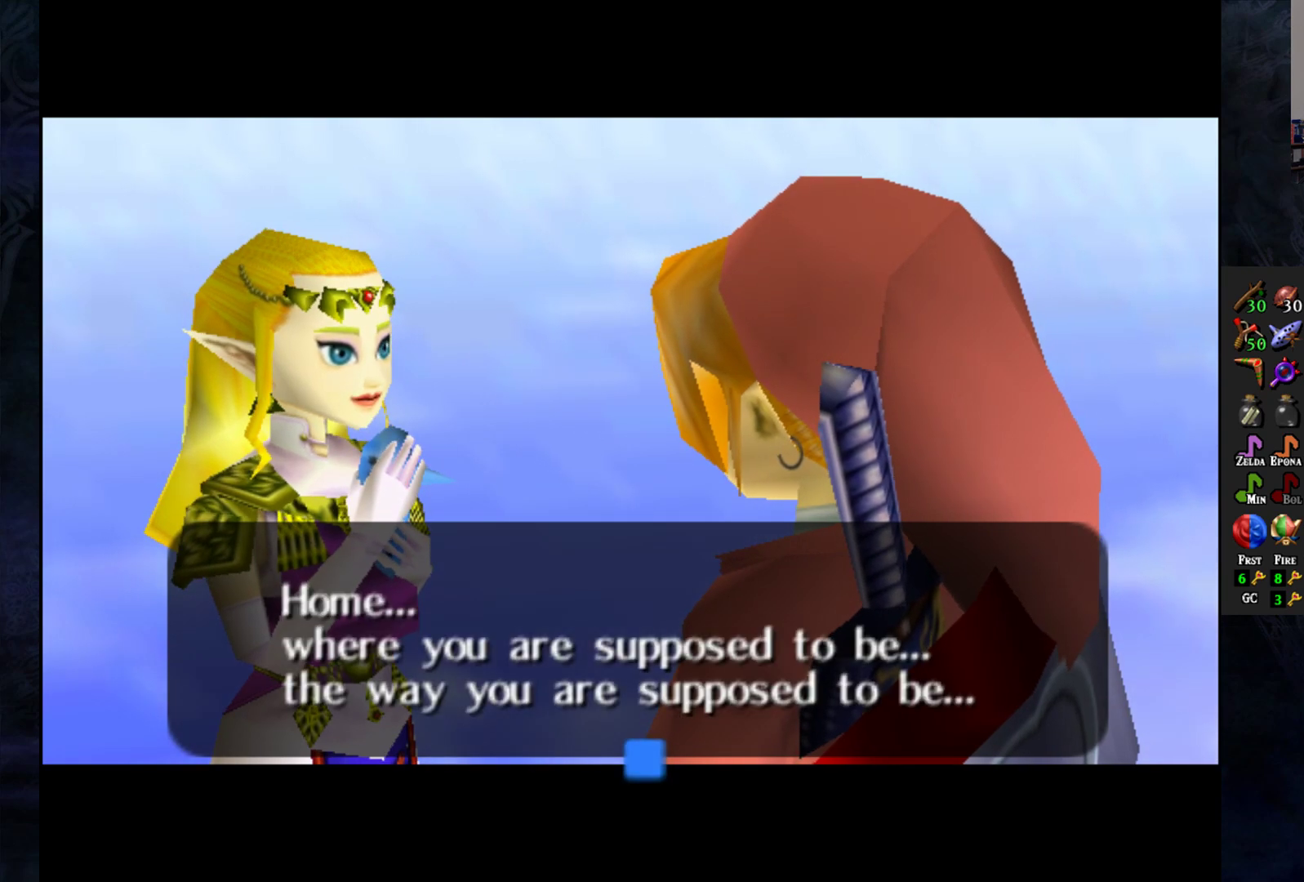
{"buttons": [], "left_stick": "center", "right_stick": "center", "events": []}
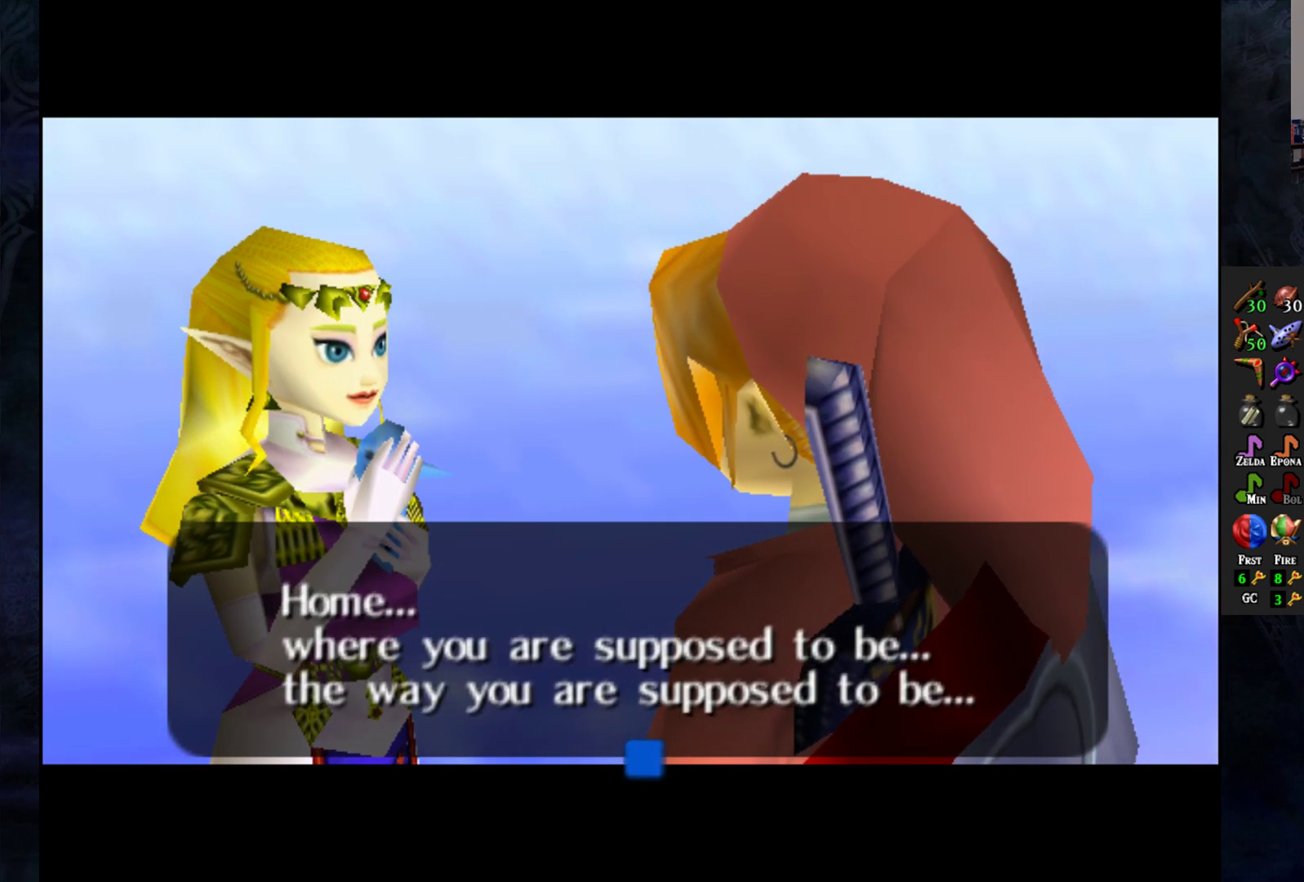
{"buttons": [], "left_stick": "center", "right_stick": "center", "events": []}
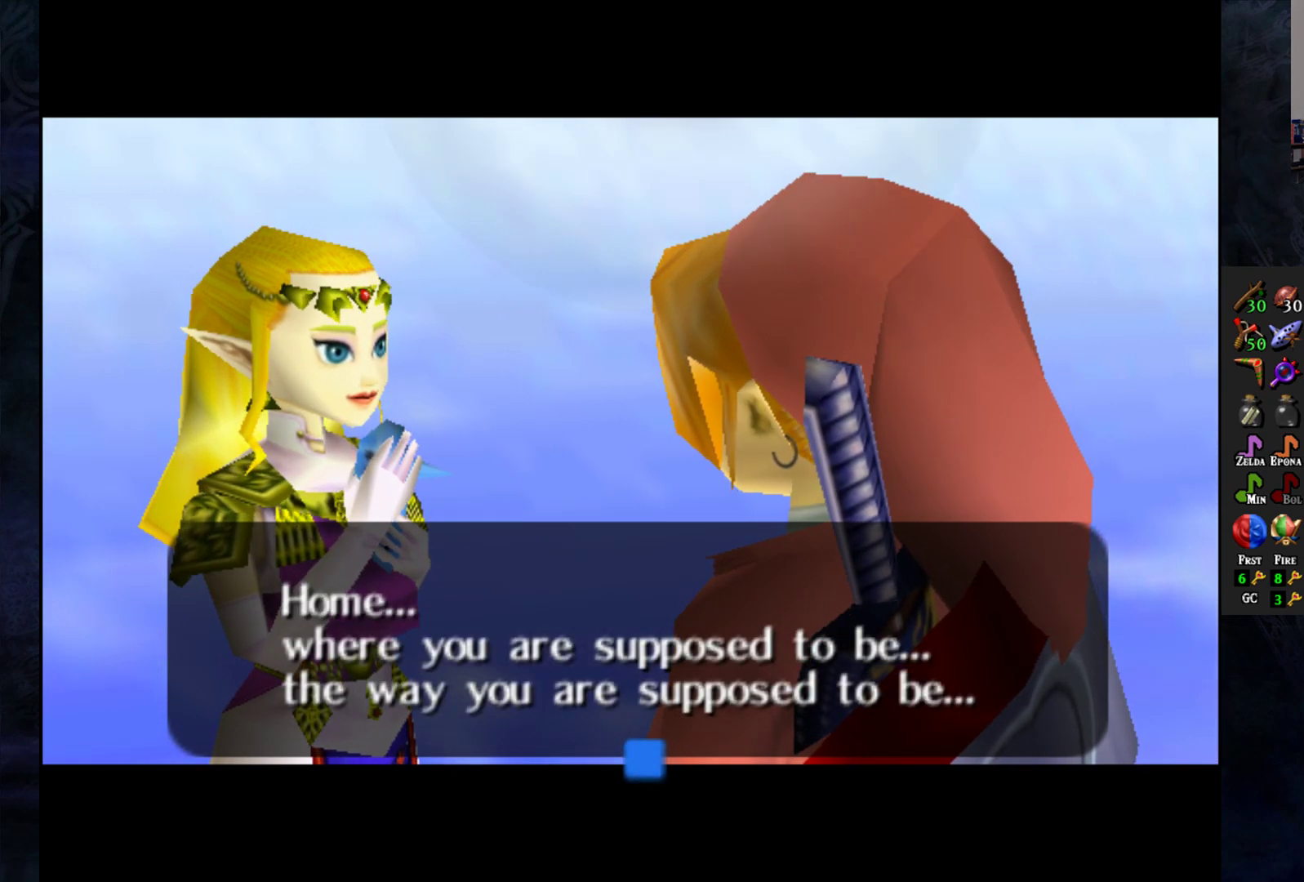
{"buttons": [], "left_stick": "center", "right_stick": "center", "events": []}
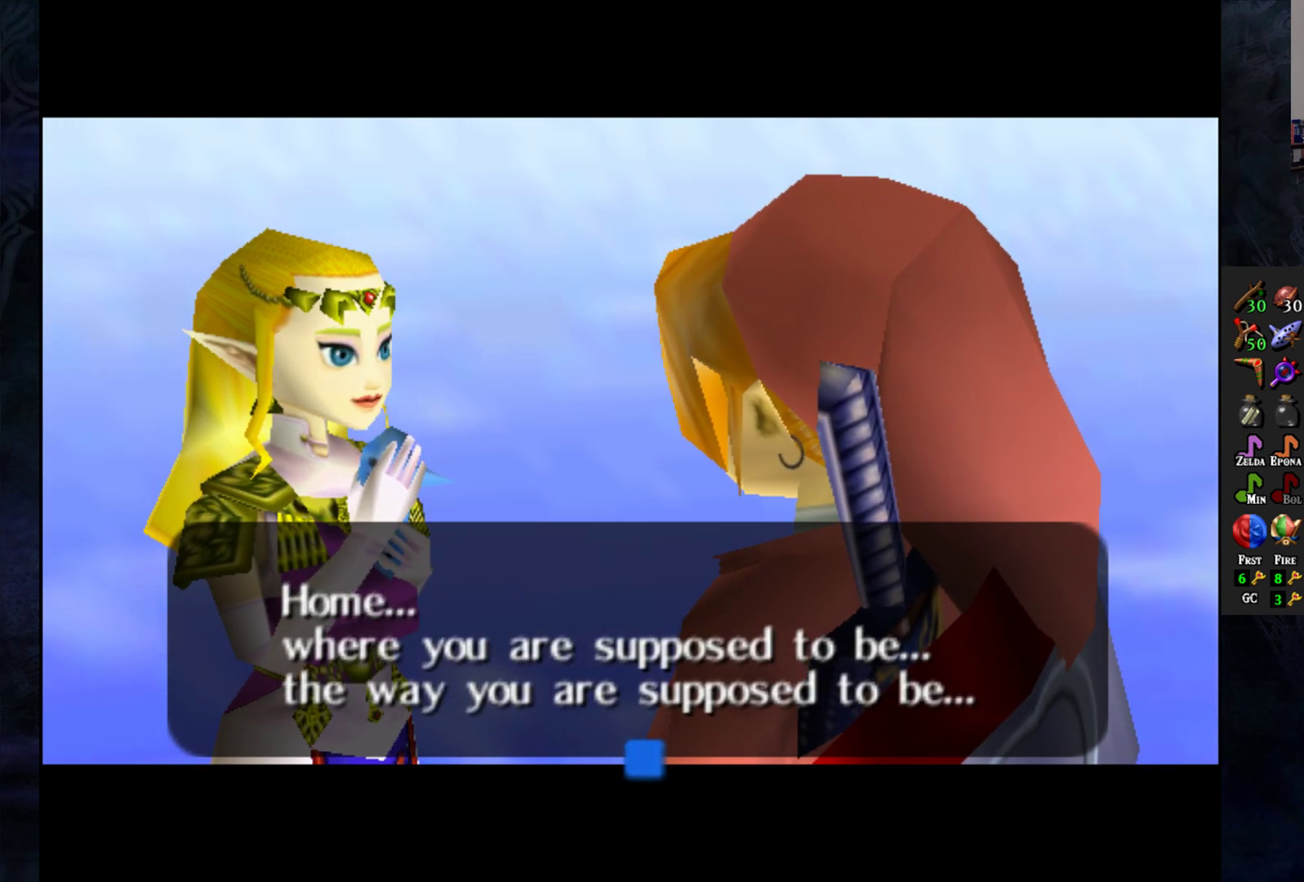
{"buttons": [], "left_stick": "center", "right_stick": "center", "events": []}
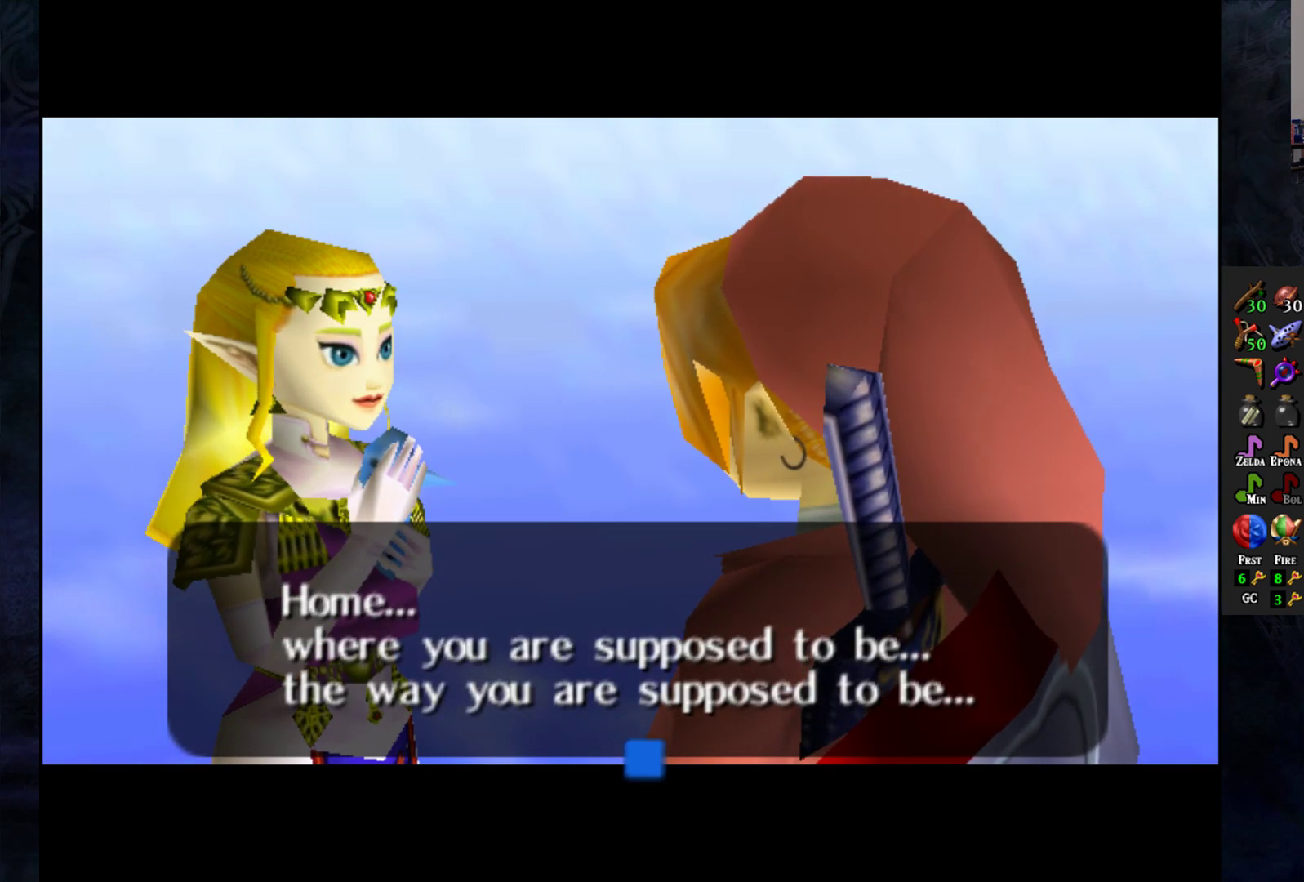
{"buttons": [], "left_stick": "center", "right_stick": "center", "events": []}
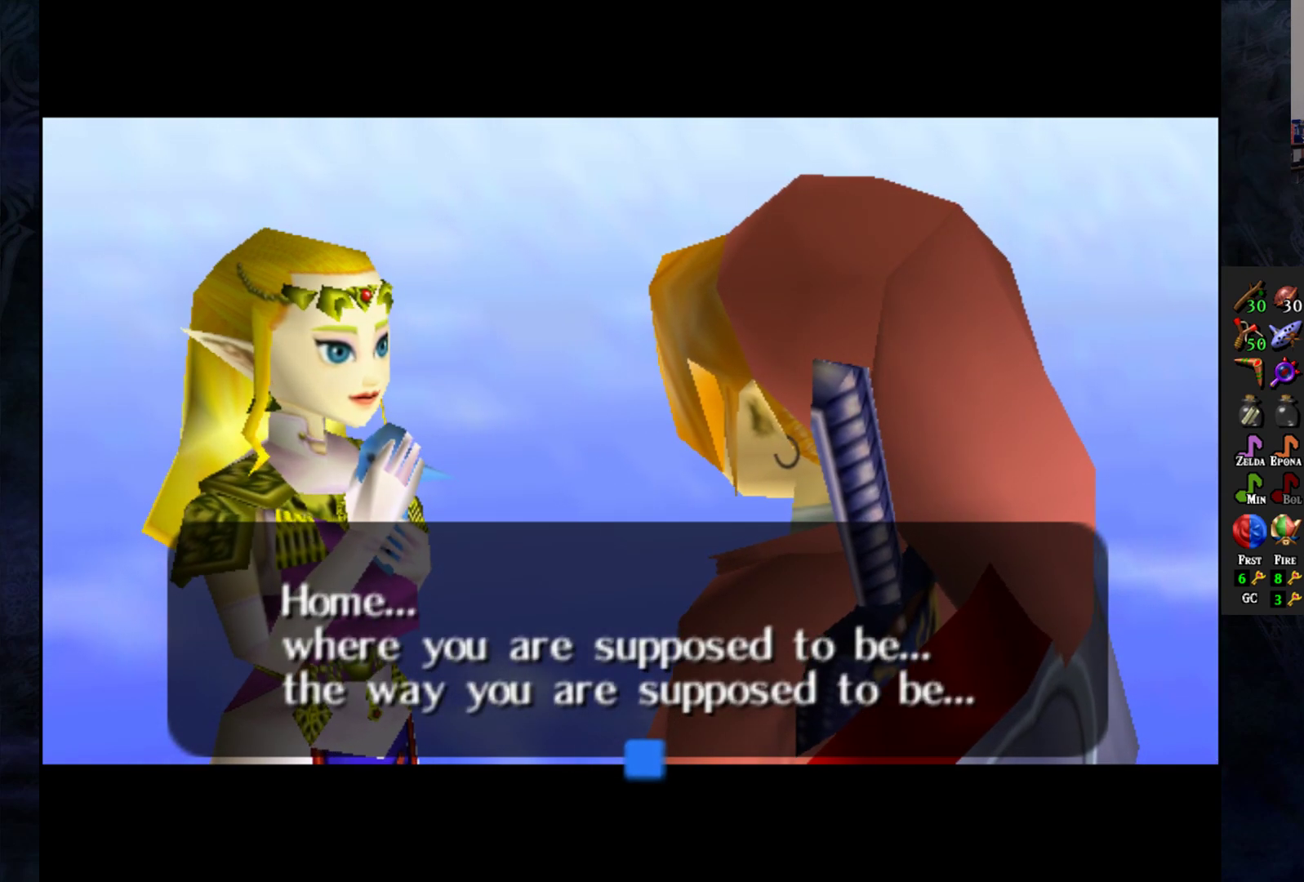
{"buttons": [], "left_stick": "center", "right_stick": "center", "events": []}
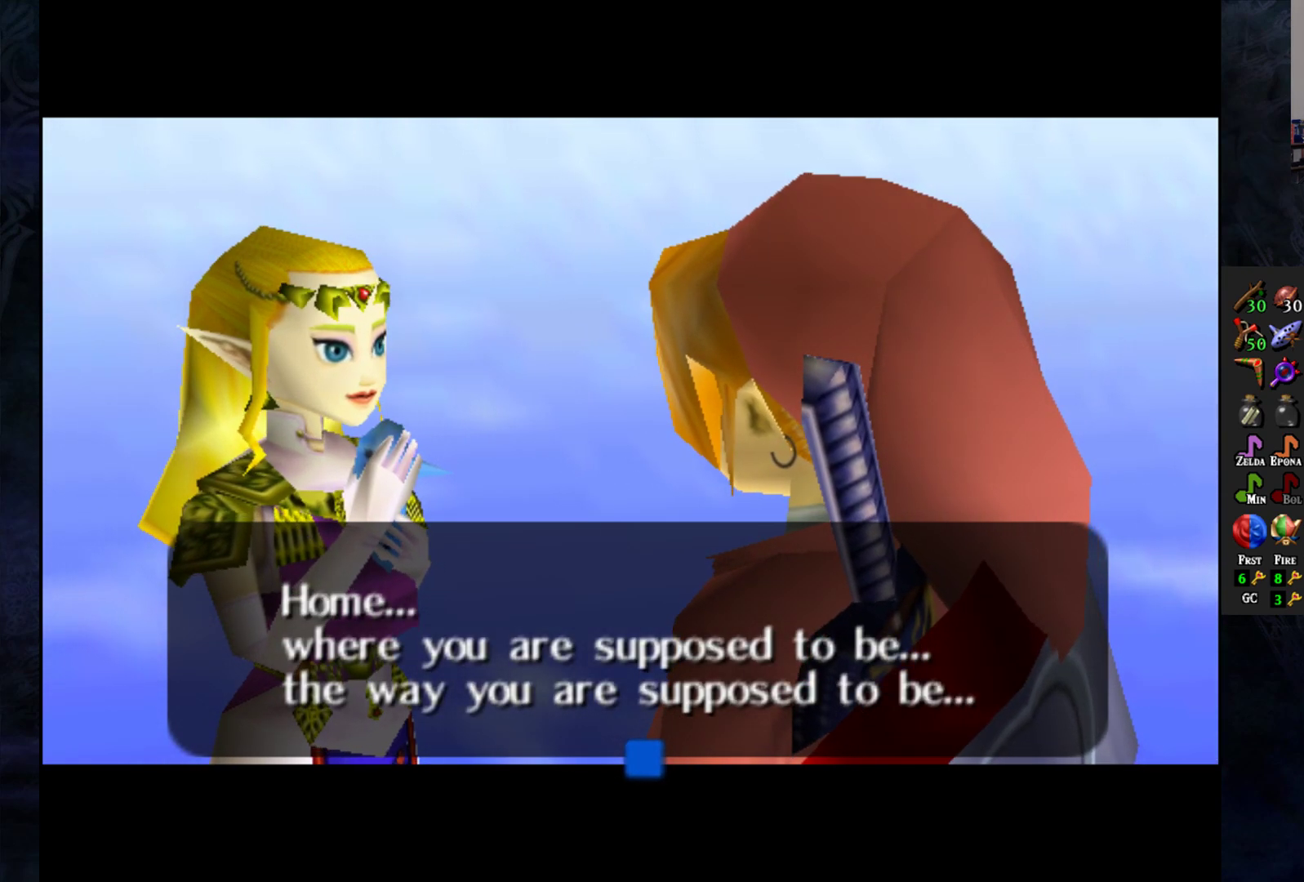
{"buttons": [], "left_stick": "center", "right_stick": "center", "events": []}
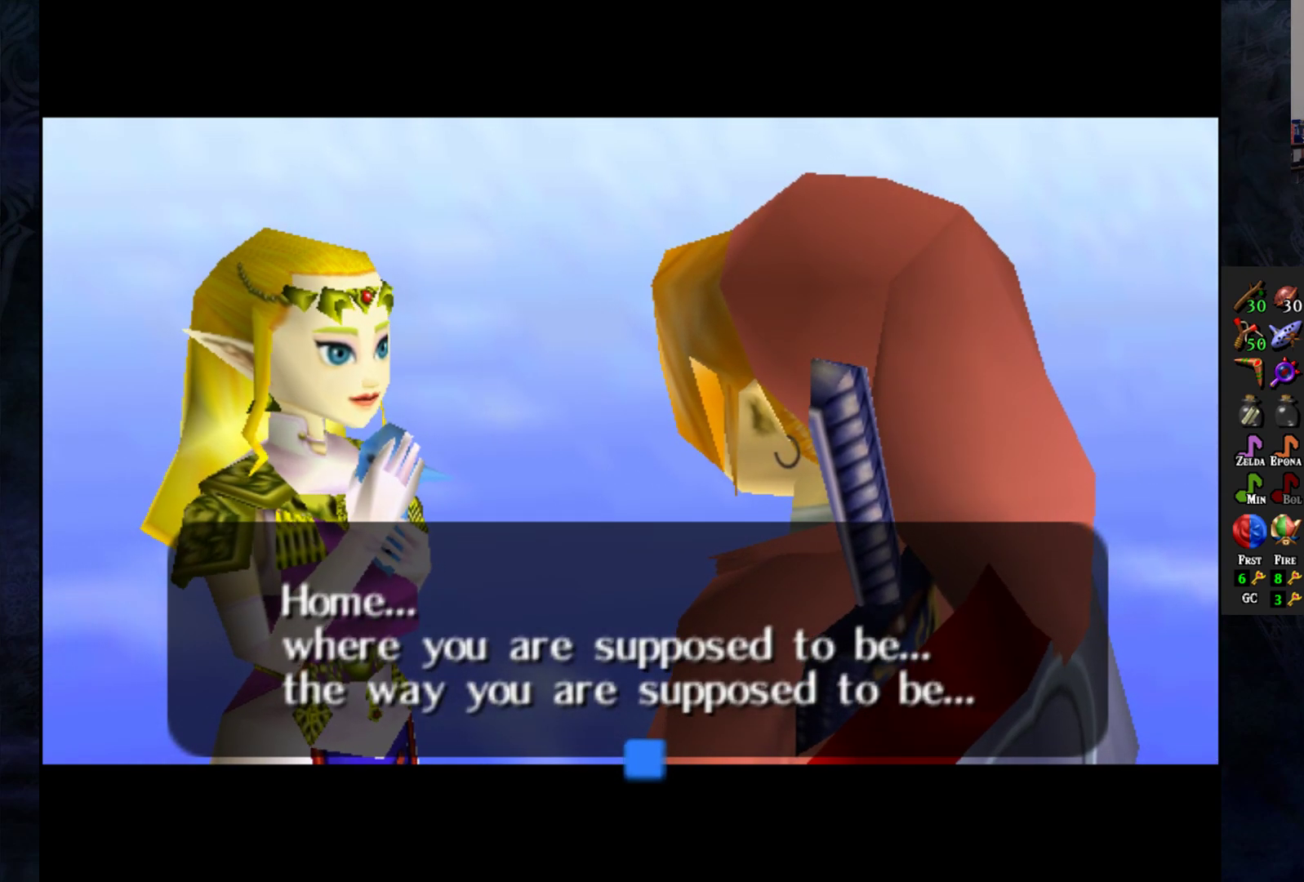
{"buttons": [], "left_stick": "center", "right_stick": "center", "events": [[267, "CROSS", "down"], [417, "CROSS", "up"]]}